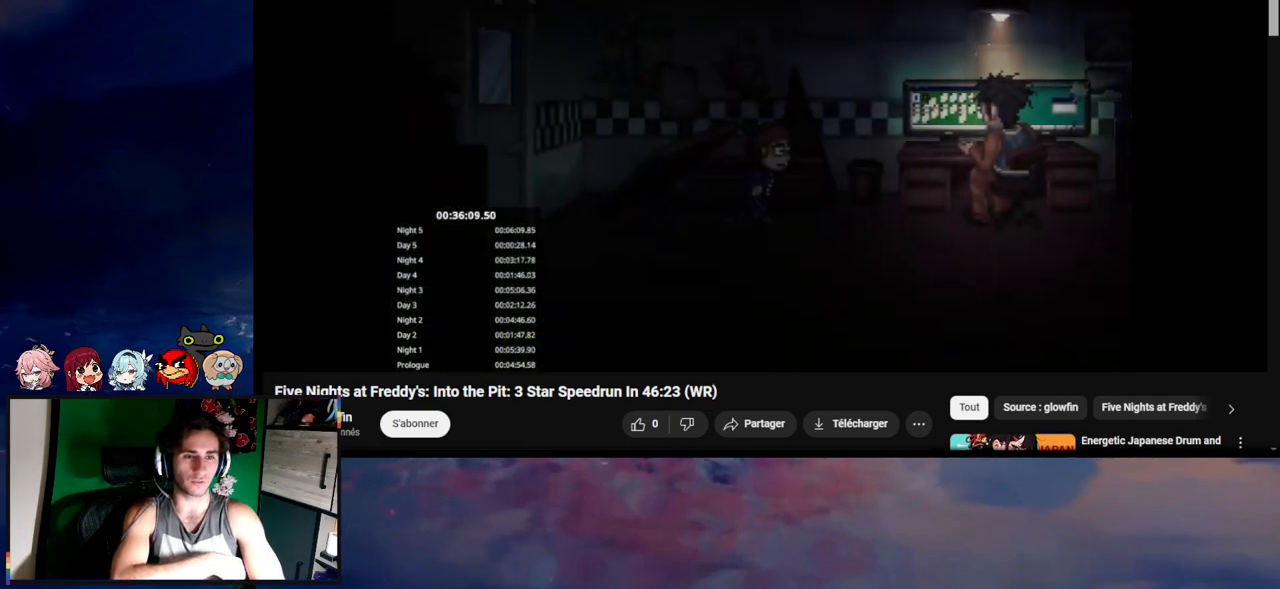
Gameplay with keyboard and mouse; each line is a JSON object with the keys and mouse buttons held at the frame after it. "events" lists presses ("down") and releases ("up") of "1", "2", "3", "4", "5", "a", "alt", "c", "caps_lock", "ctrl", "d", "e", "f", "g", "q", "r", "s", "shift", "space", "t", "tab", "v", "w", "x", "z", "mouse_left", "mouse_wheel" and "mouse_right" between this image and that frame as [ms after this image, input, new state], when the widget could be followed in between. "mouse_left", "mouse_wheel", "mouse_right" = the "left", "wheel", "right" buttons of the "mouse" list. No other keys are recorded. "wheel" means that the mouse wheel is clicked or scrolled. Not read: mouse_move.
{"keys": ["d", "shift"], "mouse": [], "events": [[417, "e", "down"], [483, "e", "up"]]}
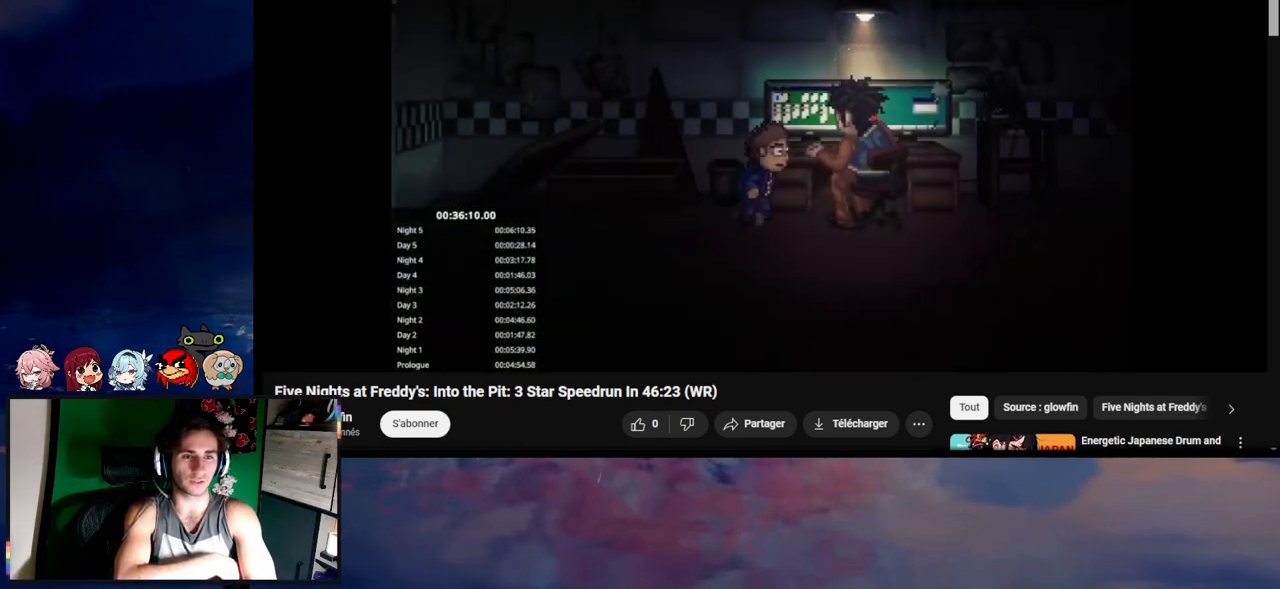
{"keys": ["e"], "mouse": [], "events": [[50, "e", "down"], [50, "w", "down"], [83, "e", "up"], [150, "e", "down"], [183, "w", "up"], [250, "d", "up"], [250, "e", "up"], [250, "shift", "up"], [283, "e", "down"], [283, "r", "down"], [350, "r", "up"], [383, "e", "up"], [450, "e", "down"]]}
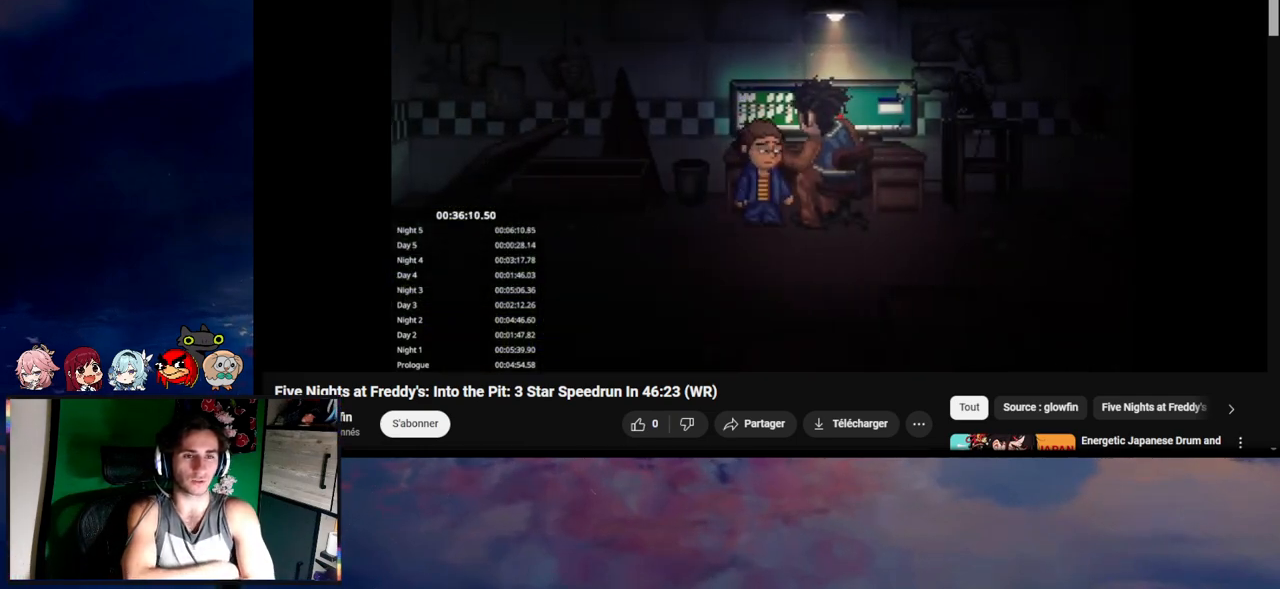
{"keys": ["e"], "mouse": [], "events": [[117, "e", "up"], [250, "e", "down"], [350, "e", "up"], [383, "e", "down"], [450, "e", "up"], [483, "e", "down"]]}
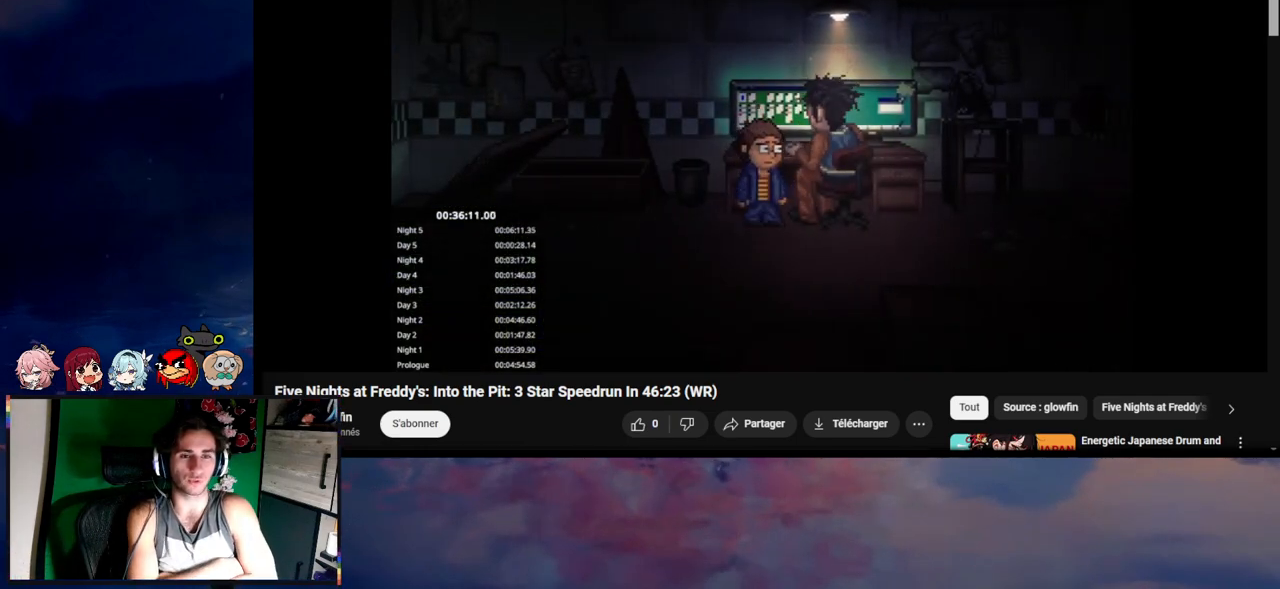
{"keys": [], "mouse": [], "events": [[50, "e", "up"], [83, "e", "down"], [150, "e", "up"], [183, "e", "down"], [283, "e", "up"], [317, "e", "down"], [383, "e", "up"], [450, "e", "down"], [483, "e", "up"]]}
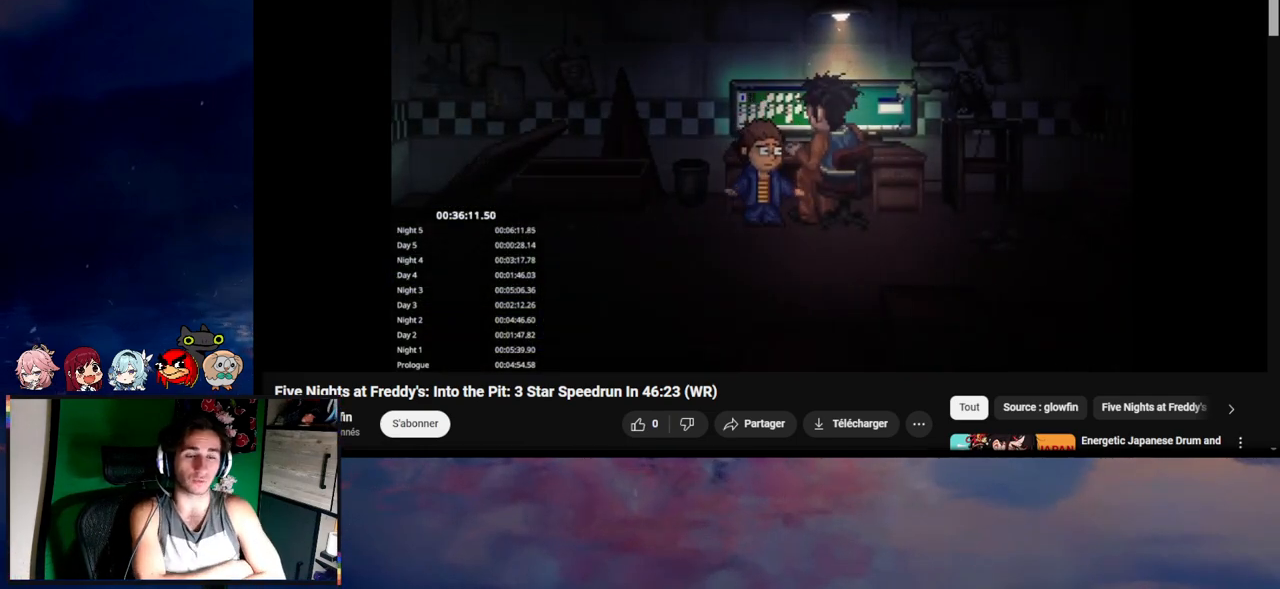
{"keys": ["e"], "mouse": [], "events": [[83, "e", "down"], [150, "e", "up"], [250, "e", "down"], [350, "e", "up"], [383, "e", "down"], [450, "e", "up"], [483, "e", "down"]]}
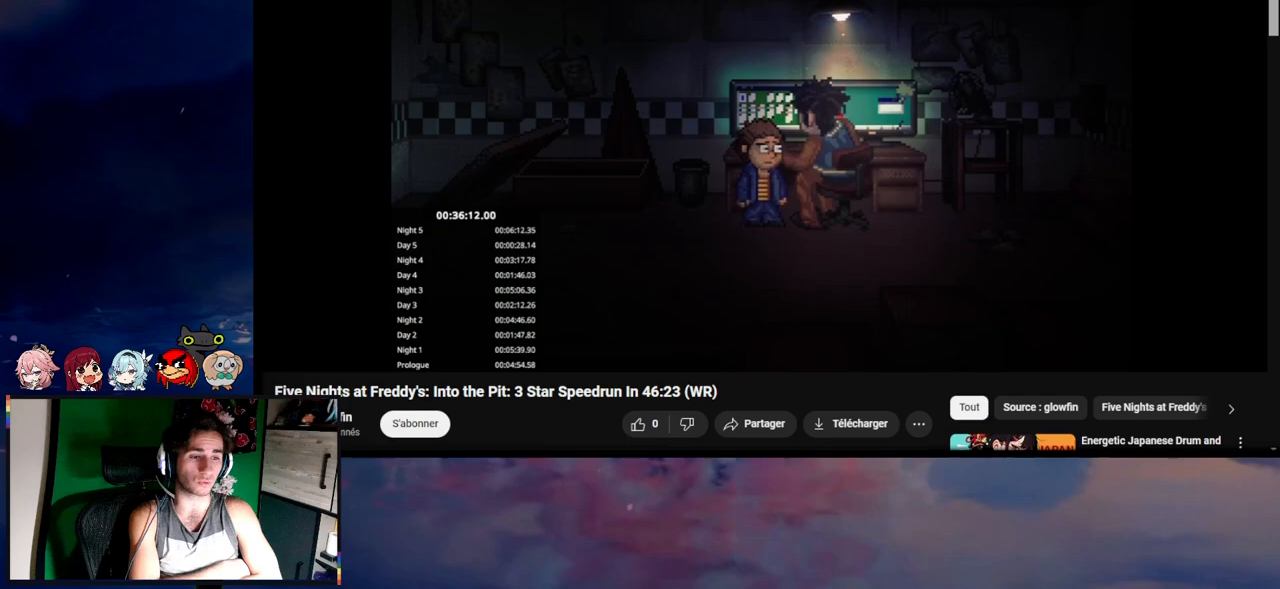
{"keys": ["e"], "mouse": [], "events": [[17, "e", "up"], [117, "e", "down"], [383, "e", "up"], [450, "e", "down"]]}
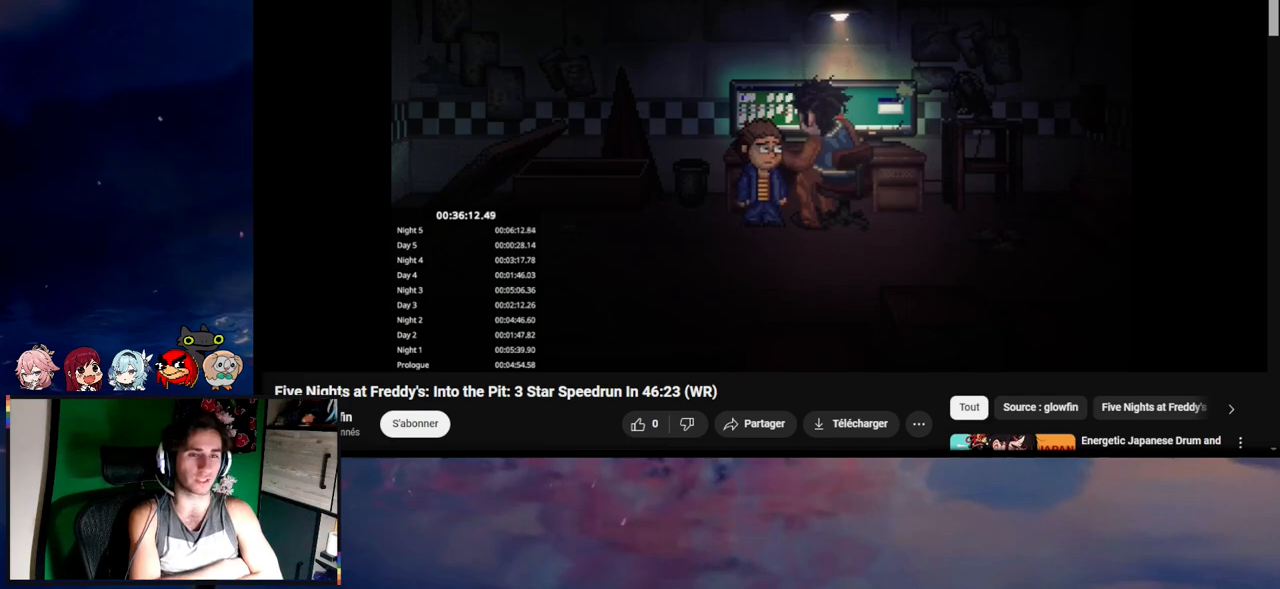
{"keys": ["e"], "mouse": [], "events": [[50, "e", "up"], [83, "e", "down"], [150, "e", "up"], [250, "e", "down"], [283, "e", "up"], [317, "e", "down"], [417, "e", "up"], [483, "e", "down"]]}
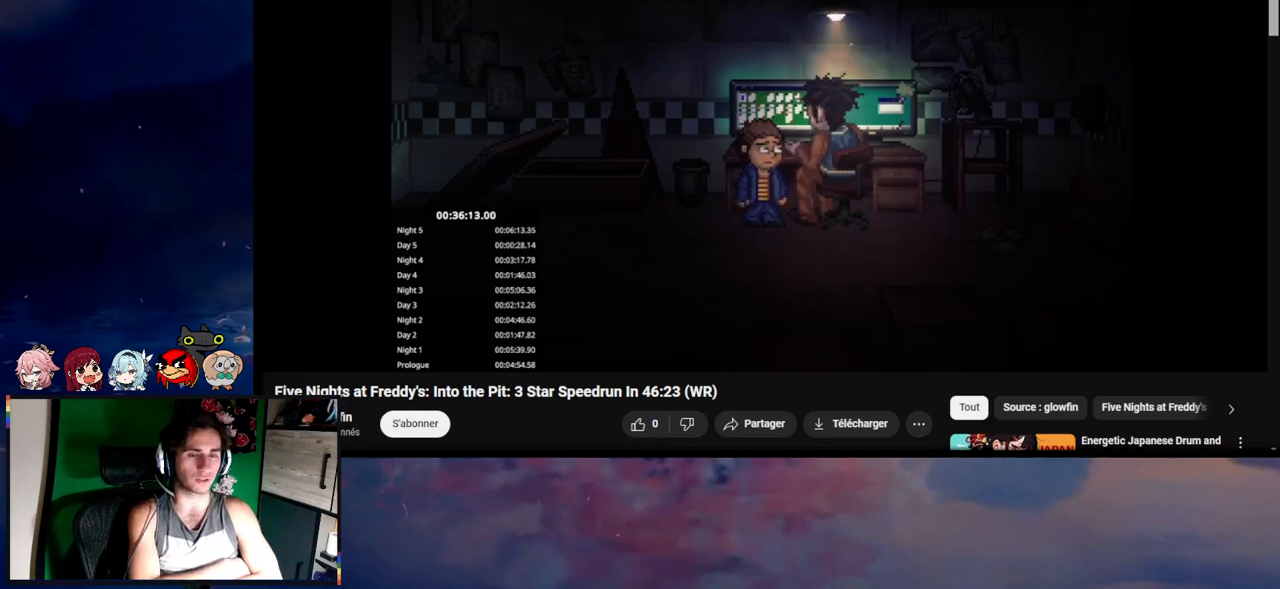
{"keys": [], "mouse": [], "events": [[150, "e", "up"], [183, "e", "down"], [250, "e", "up"], [283, "e", "down"], [383, "e", "up"], [450, "e", "down"], [483, "e", "up"]]}
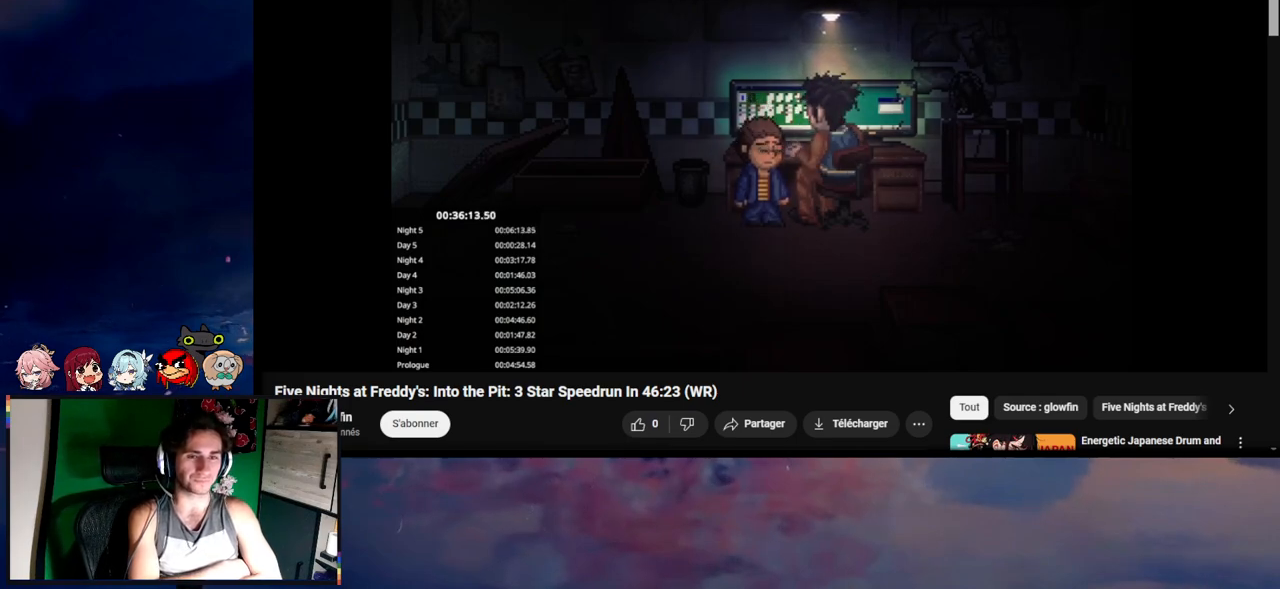
{"keys": ["e"], "mouse": [], "events": [[83, "e", "down"], [183, "e", "up"], [217, "e", "down"], [250, "e", "up"], [283, "e", "down"], [383, "e", "up"], [450, "e", "down"]]}
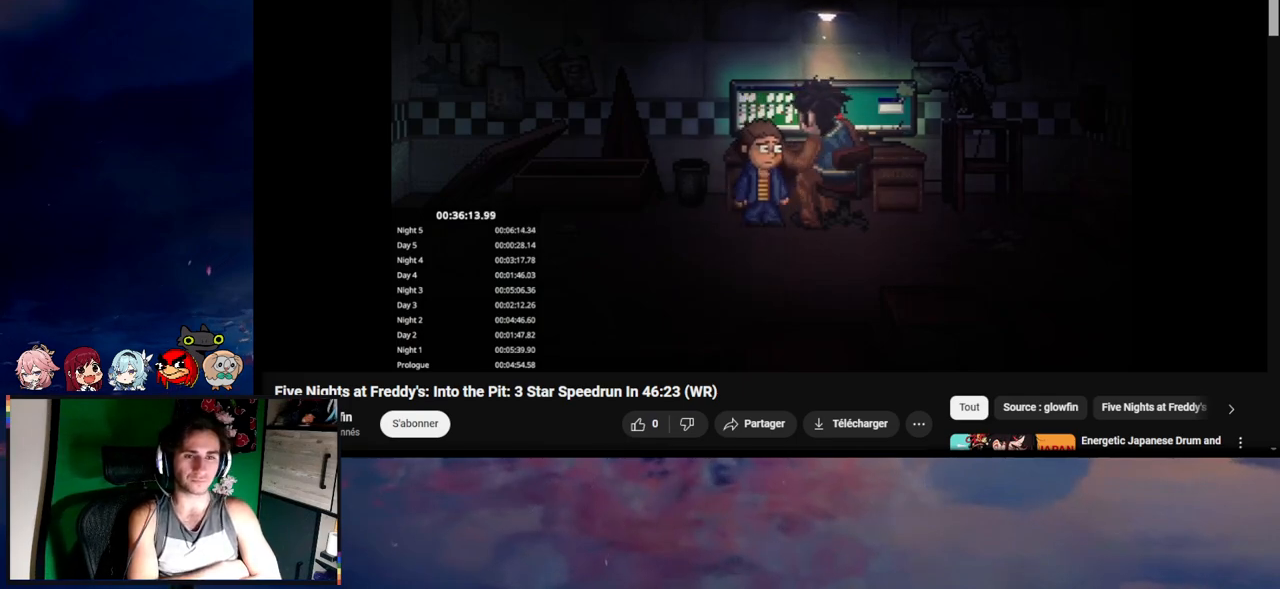
{"keys": [], "mouse": [], "events": [[50, "e", "up"], [83, "e", "down"], [150, "e", "up"], [183, "e", "down"], [283, "e", "up"], [317, "e", "down"], [383, "e", "up"], [417, "e", "down"], [483, "e", "up"]]}
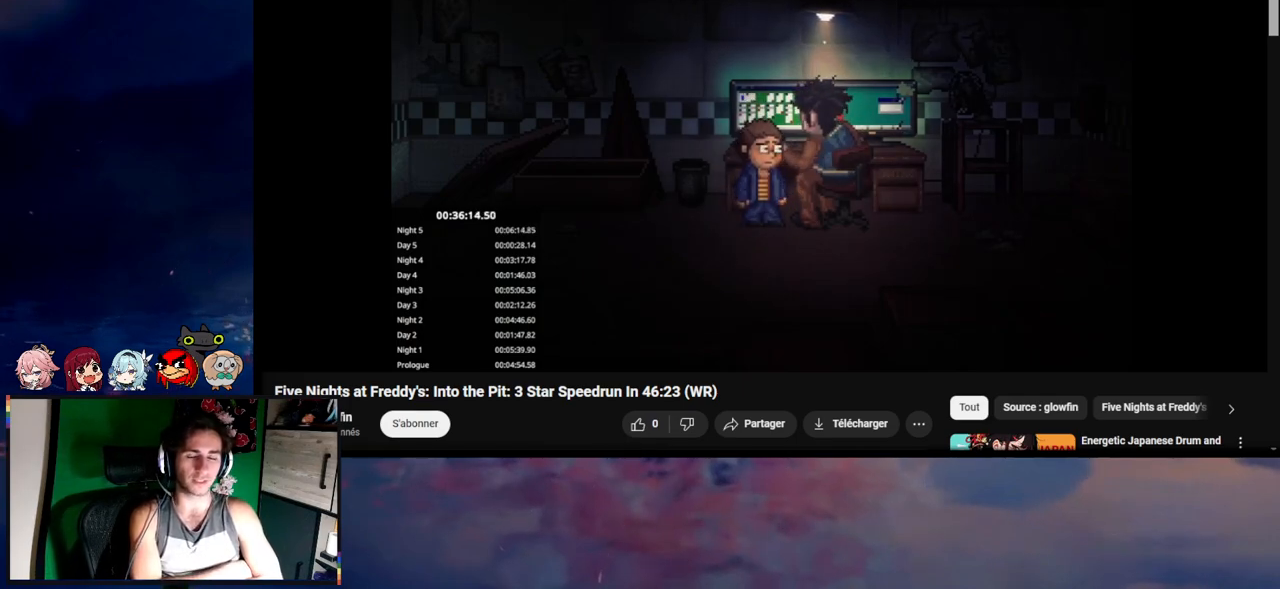
{"keys": ["a", "s", "shift"], "mouse": [], "events": [[17, "e", "down"], [83, "e", "up"], [150, "e", "down"], [183, "e", "up"], [250, "e", "down"], [283, "e", "up"], [367, "e", "down"], [483, "a", "down"], [483, "e", "up"], [483, "s", "down"], [483, "shift", "down"]]}
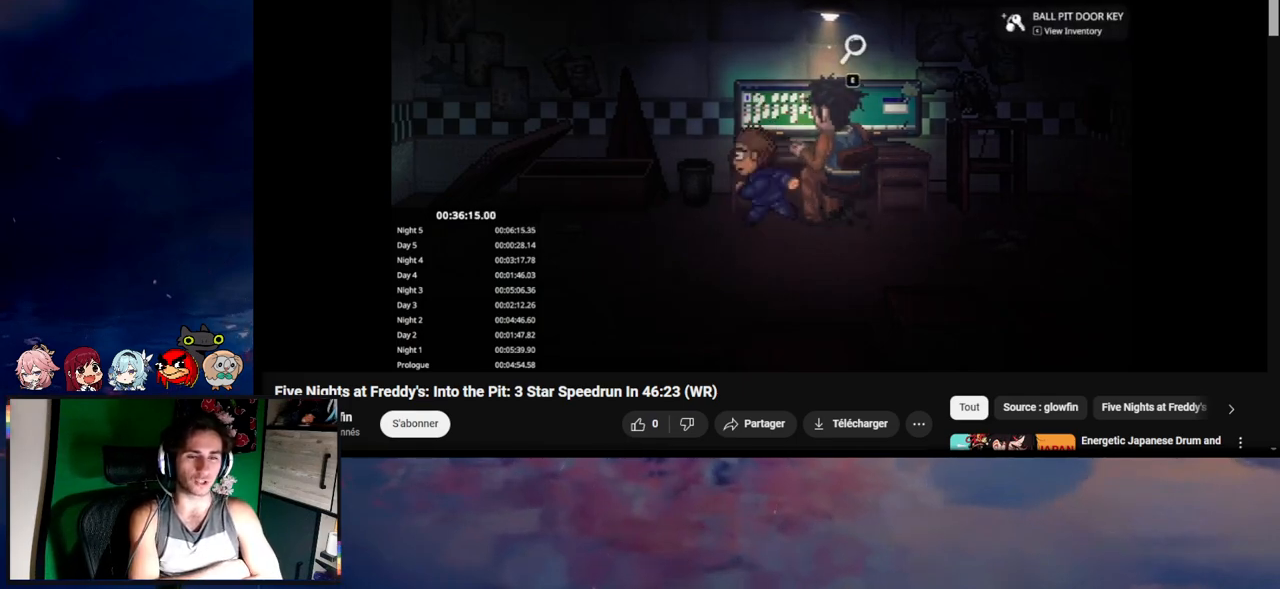
{"keys": ["a", "shift"], "mouse": [], "events": [[250, "s", "up"]]}
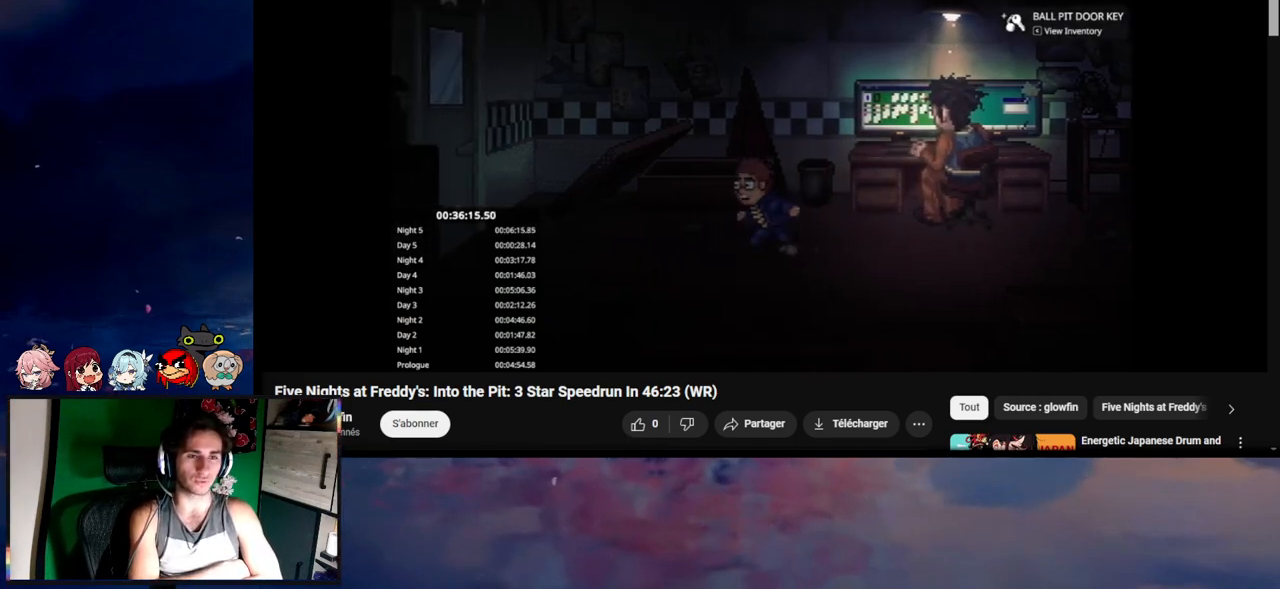
{"keys": ["a", "shift"], "mouse": [], "events": []}
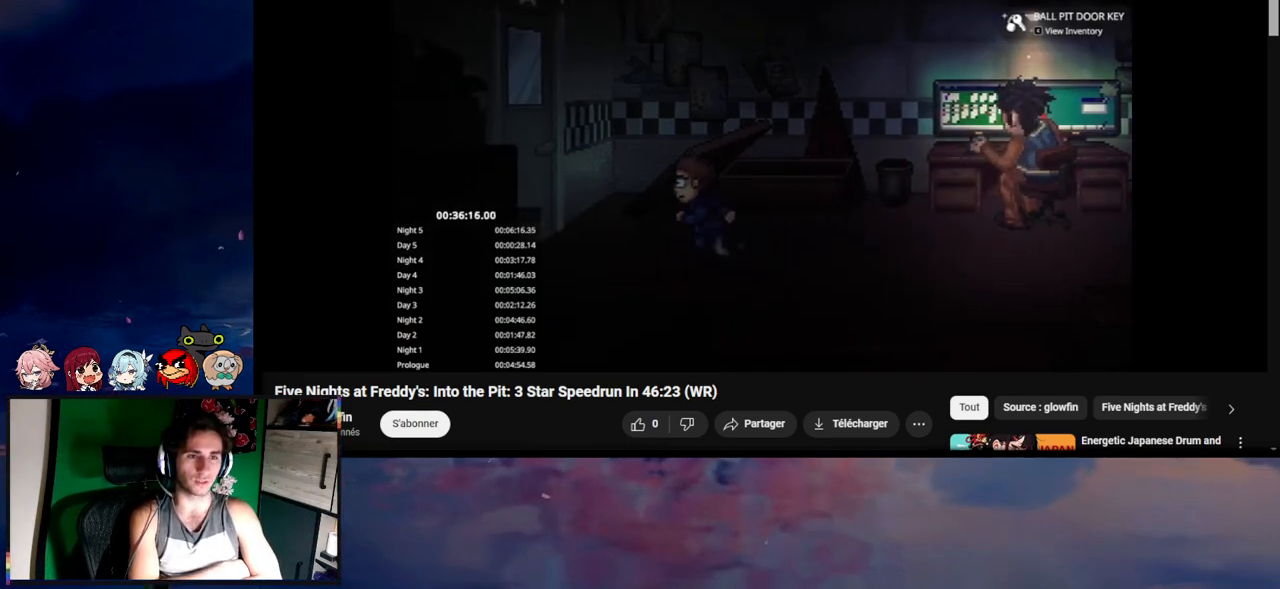
{"keys": ["a", "e", "shift"], "mouse": [], "events": [[183, "e", "down"], [250, "e", "up"], [283, "e", "down"], [383, "e", "up"], [450, "e", "down"]]}
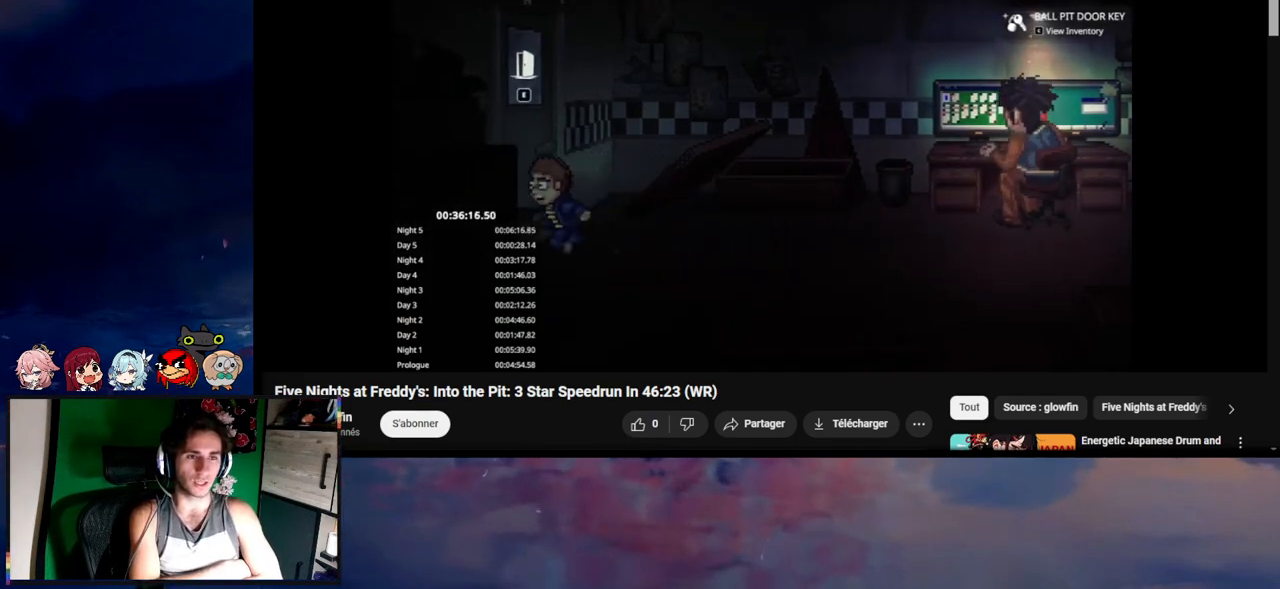
{"keys": [], "mouse": [], "events": [[50, "e", "up"], [83, "e", "down"], [117, "a", "up"], [117, "shift", "up"], [183, "e", "up"]]}
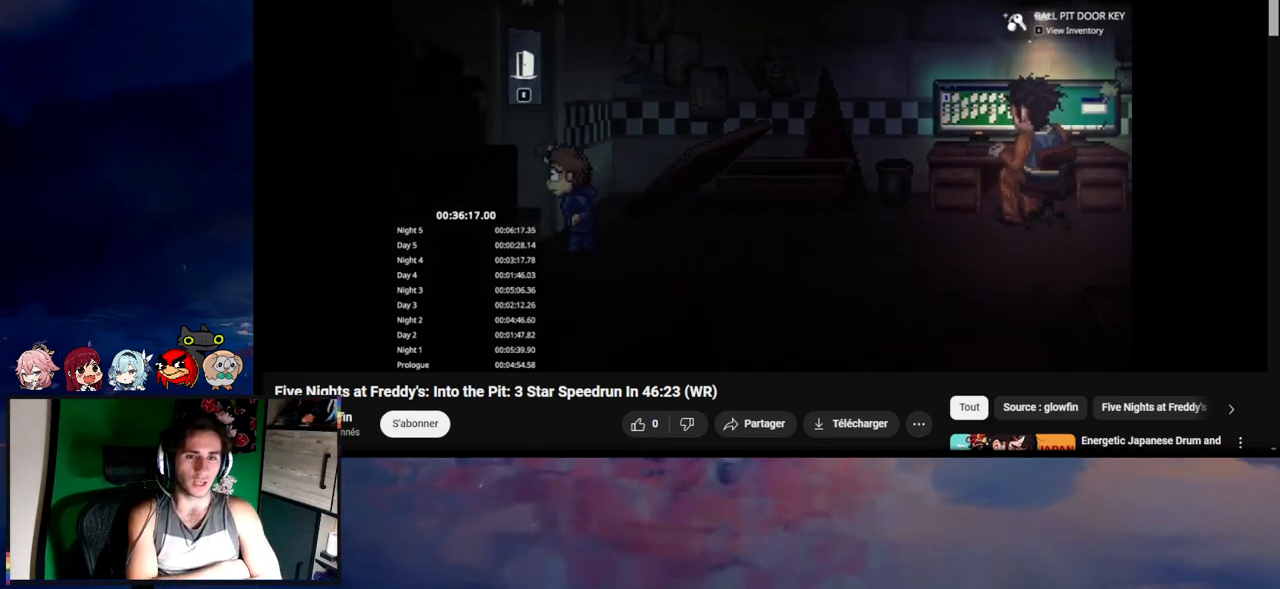
{"keys": [], "mouse": [], "events": []}
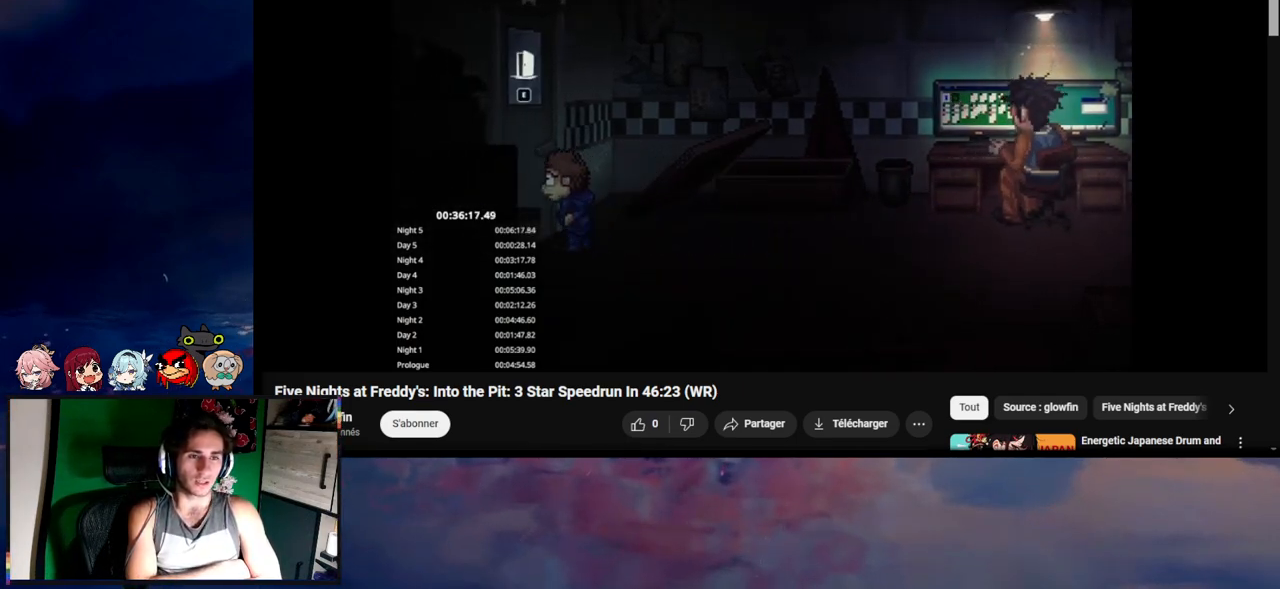
{"keys": [], "mouse": [], "events": []}
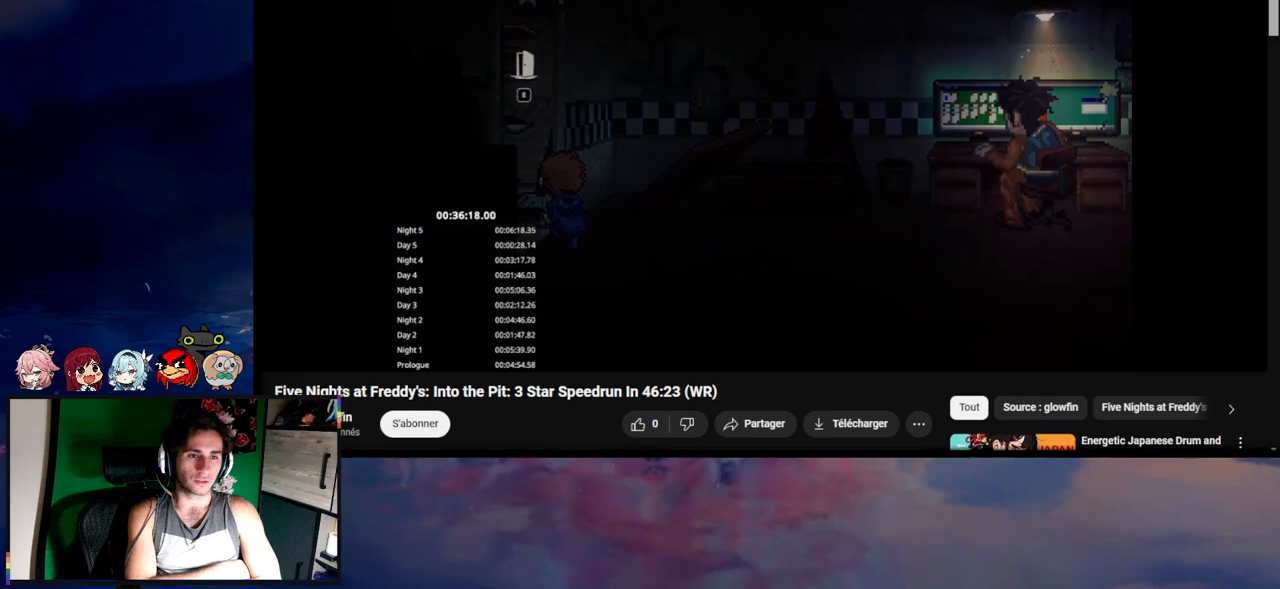
{"keys": ["a", "s", "shift"], "mouse": [], "events": [[83, "a", "down"], [83, "s", "down"], [83, "shift", "down"]]}
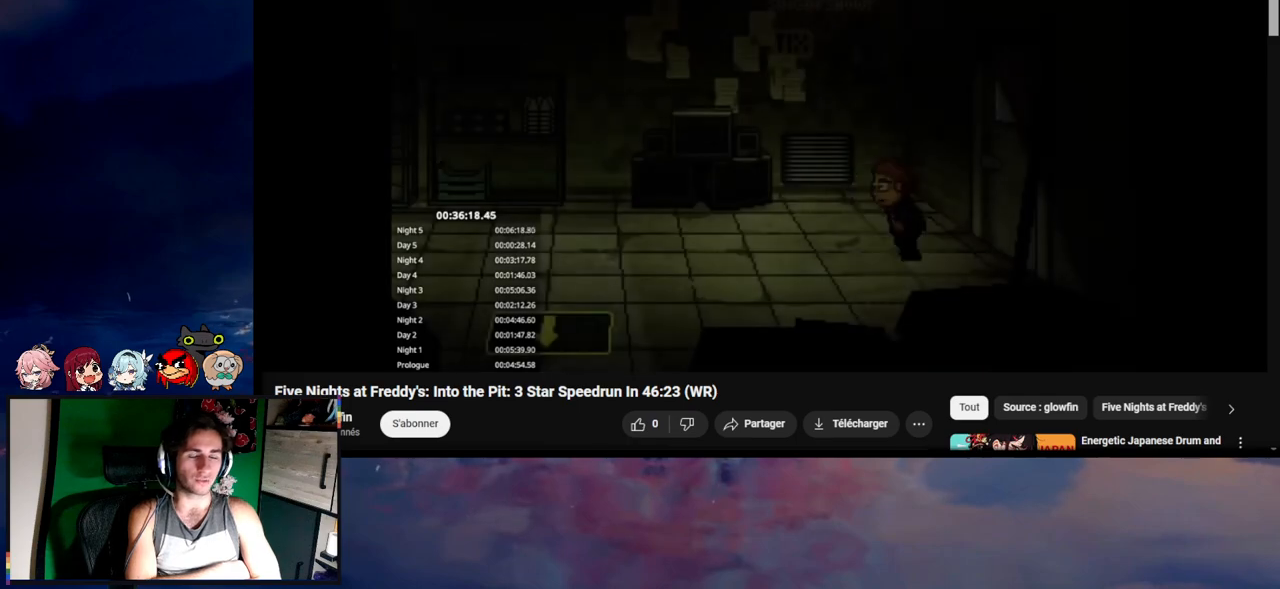
{"keys": ["a", "s", "shift"], "mouse": [], "events": []}
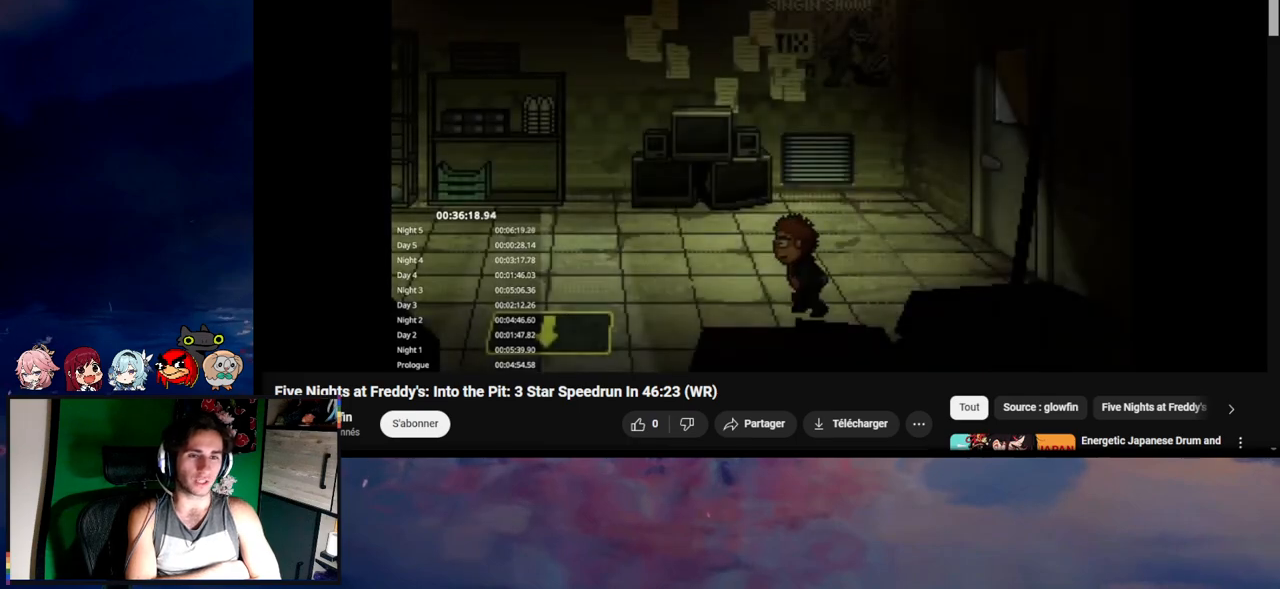
{"keys": ["a", "s", "shift"], "mouse": [], "events": [[67, "s", "up"], [450, "s", "down"]]}
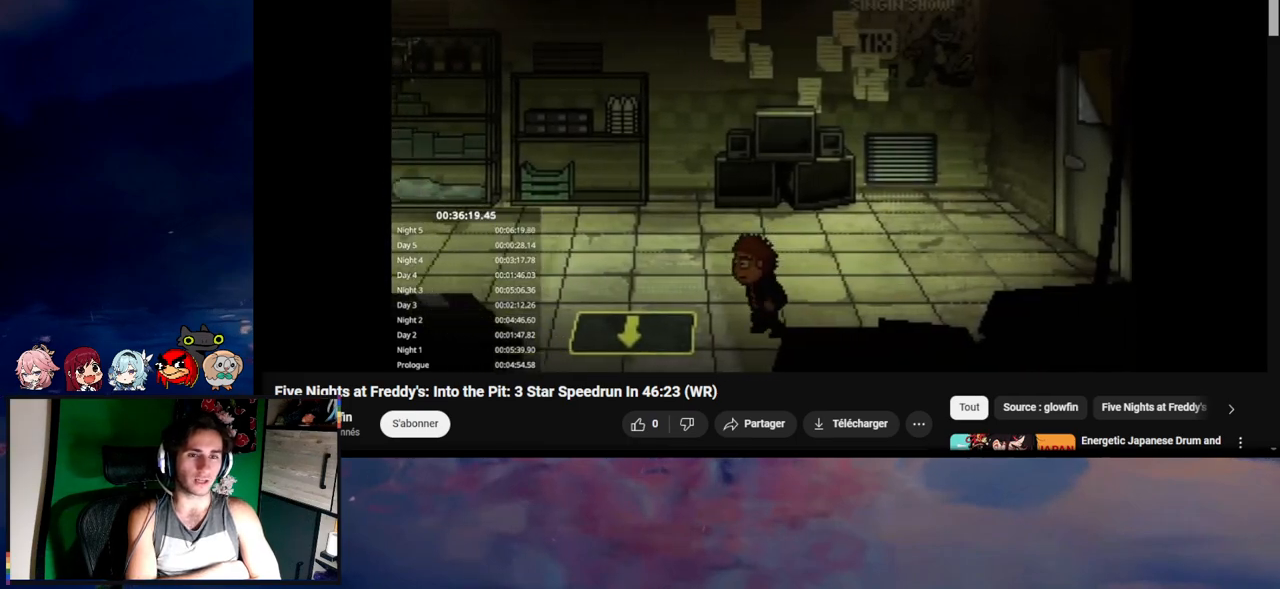
{"keys": ["a", "s", "shift"], "mouse": [], "events": []}
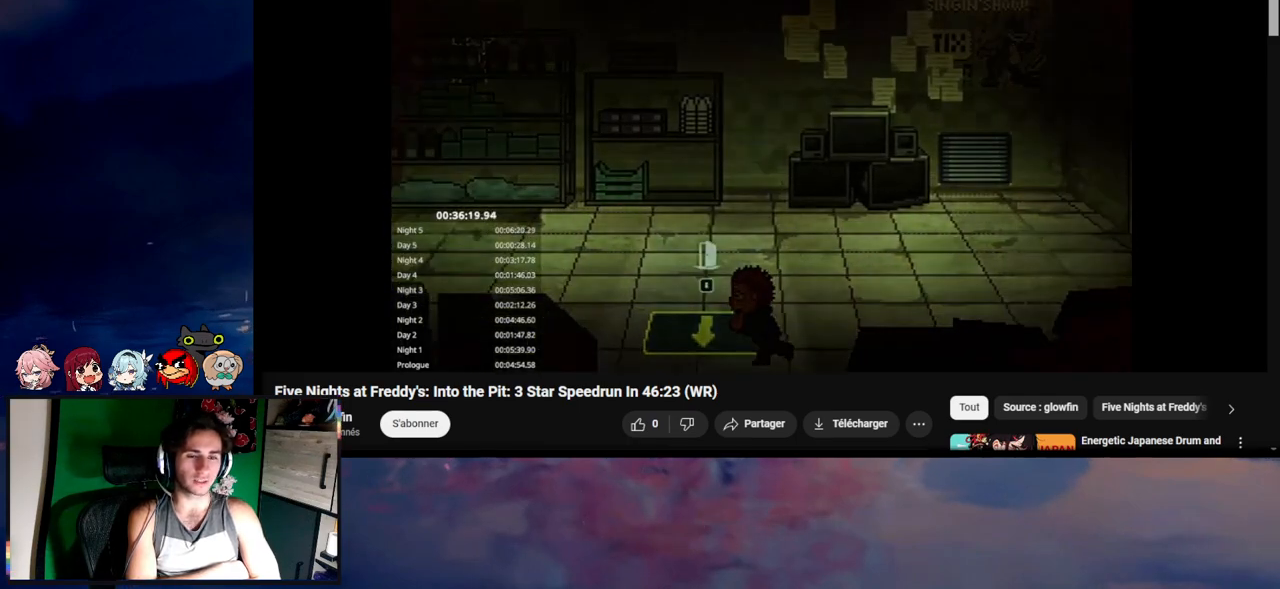
{"keys": ["d", "s", "shift"], "mouse": [], "events": [[150, "a", "up"], [217, "d", "down"]]}
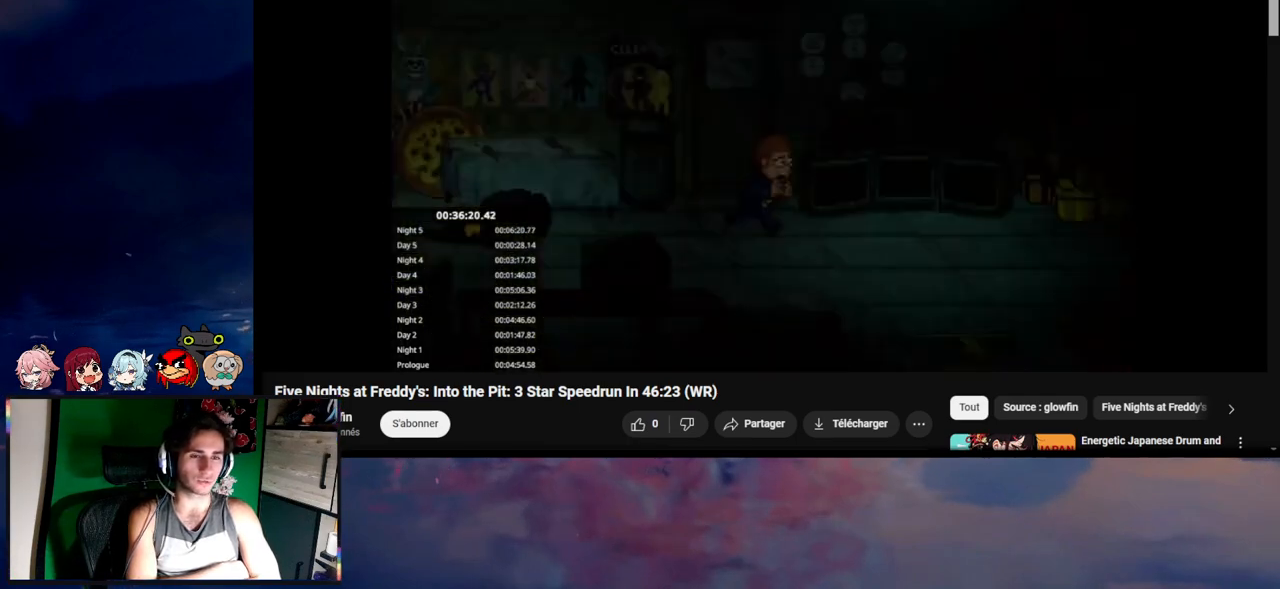
{"keys": ["d", "s", "shift"], "mouse": [], "events": []}
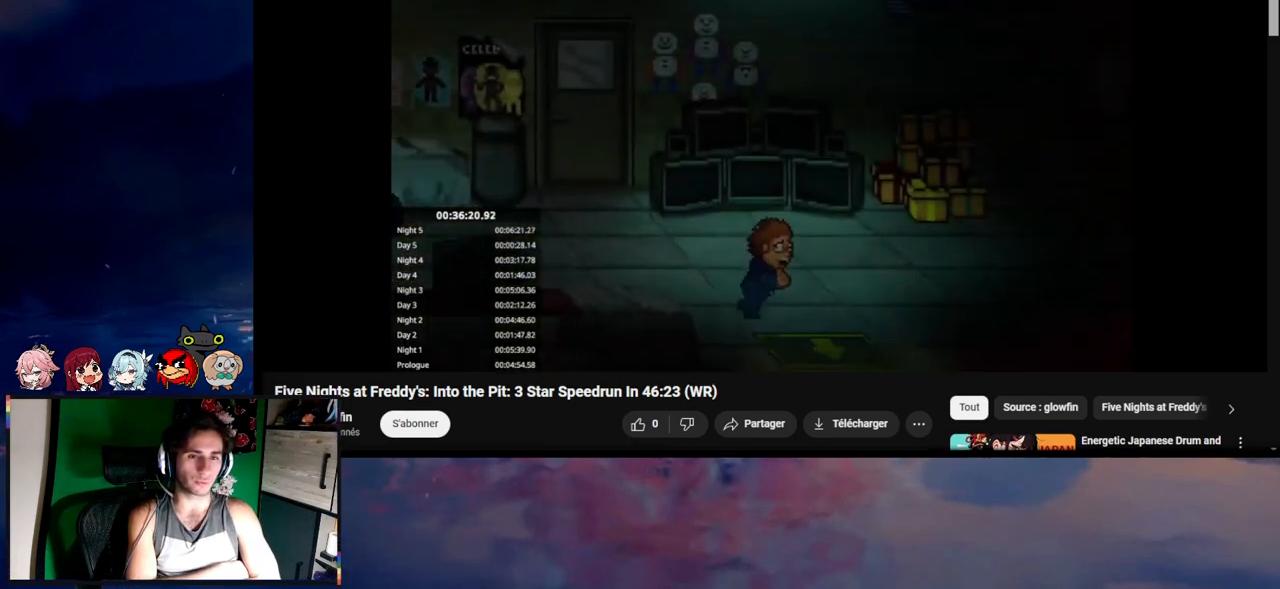
{"keys": ["s", "shift"], "mouse": [], "events": [[117, "d", "up"], [217, "d", "down"], [483, "d", "up"]]}
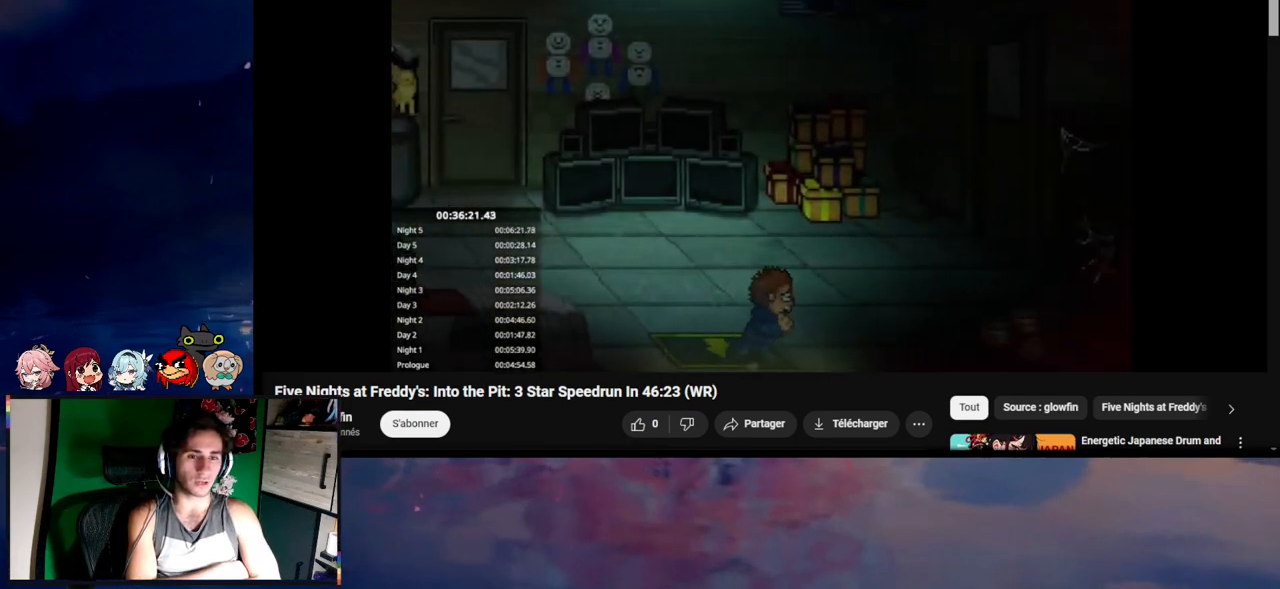
{"keys": ["s", "shift"], "mouse": [], "events": [[50, "e", "down"], [150, "e", "up"], [217, "e", "down"], [317, "e", "up"]]}
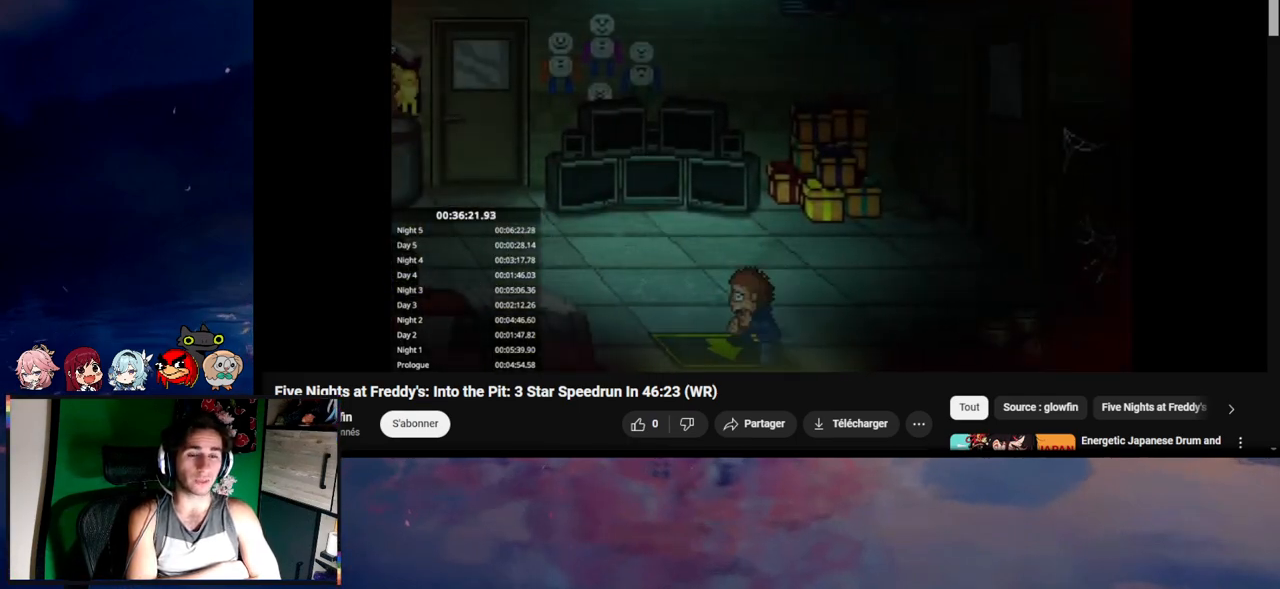
{"keys": ["d", "s", "shift"], "mouse": [], "events": [[17, "a", "down"], [183, "a", "up"], [183, "e", "down"], [250, "e", "up"], [450, "d", "down"]]}
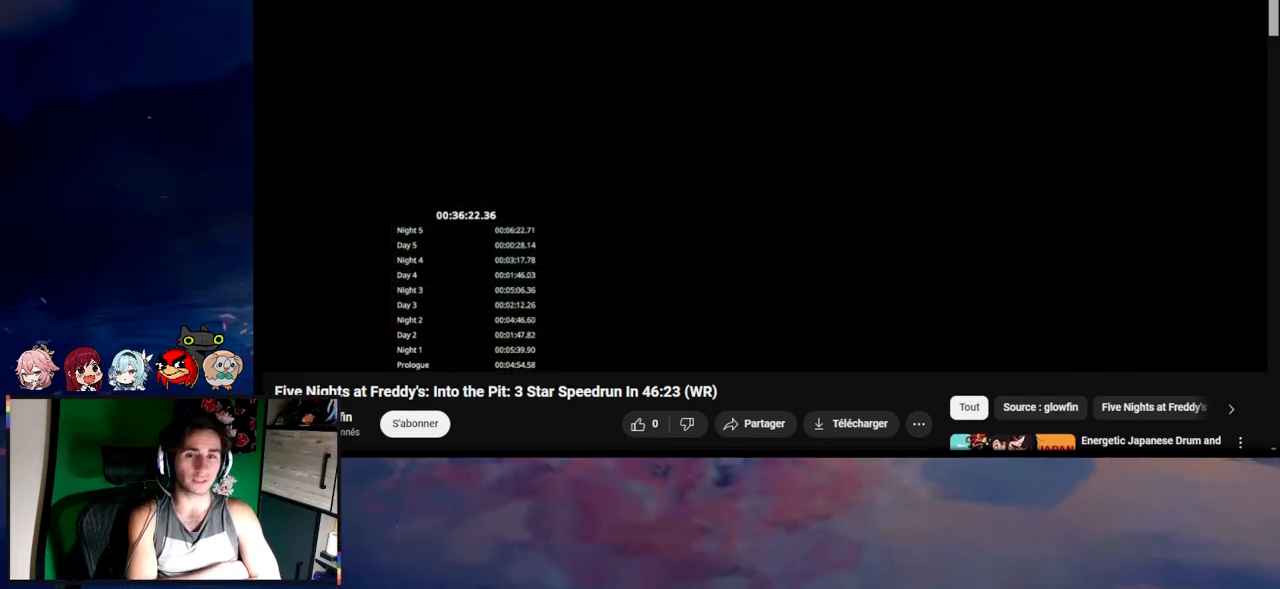
{"keys": ["d", "s", "shift"], "mouse": [], "events": []}
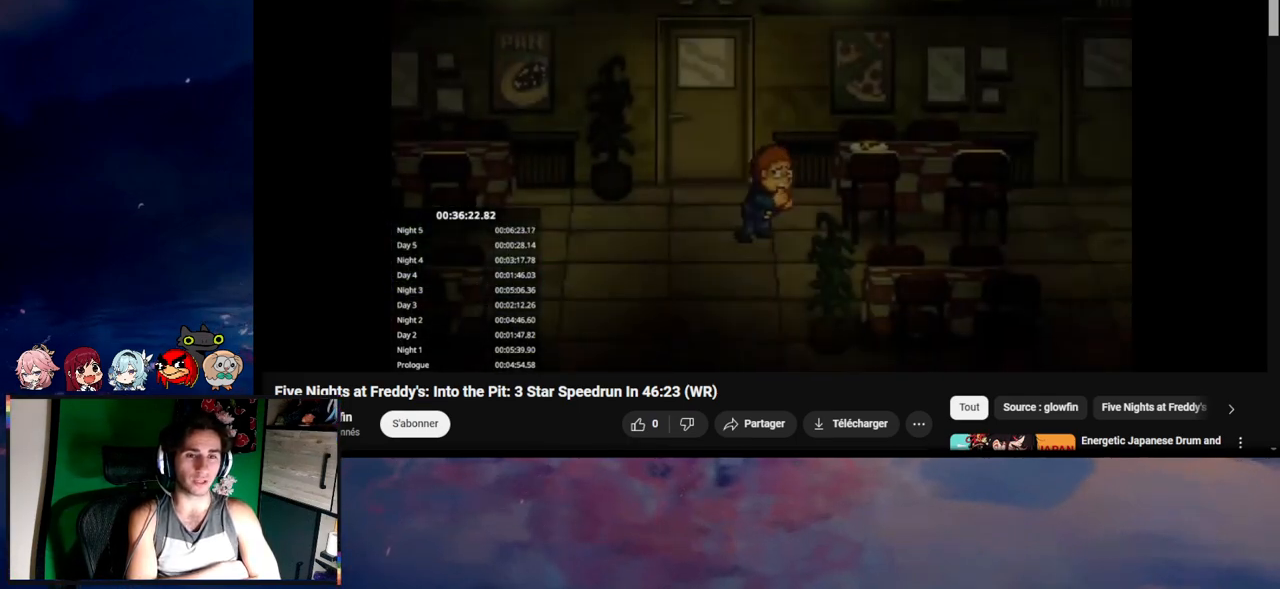
{"keys": ["d", "shift"], "mouse": [], "events": [[250, "s", "up"]]}
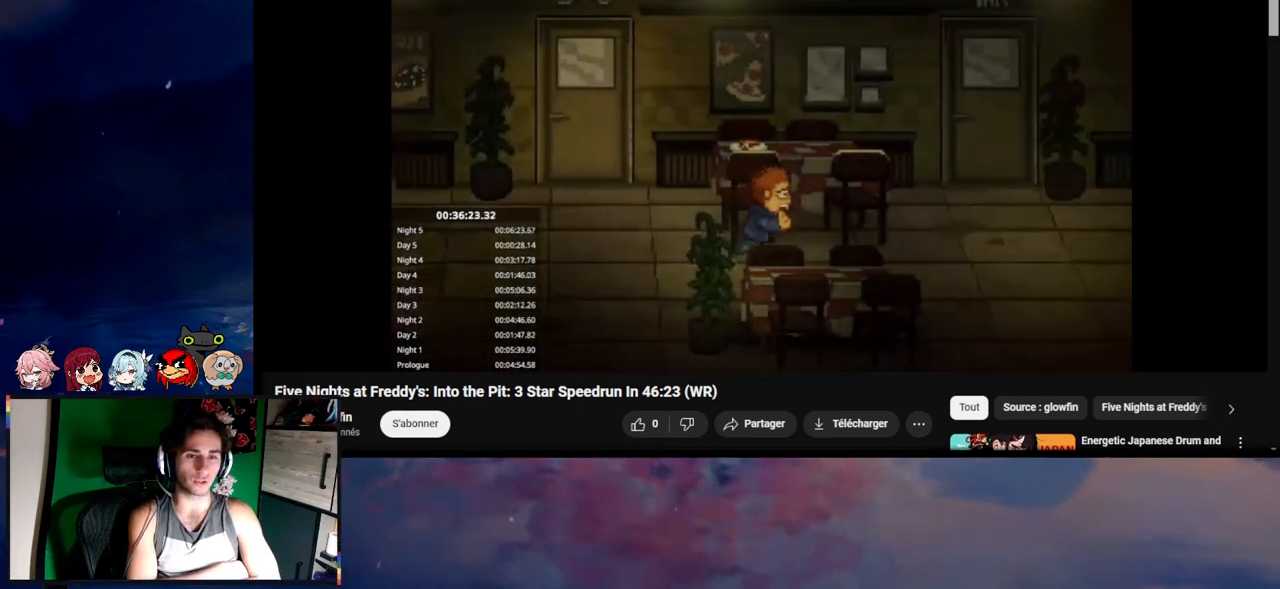
{"keys": ["d", "shift"], "mouse": [], "events": []}